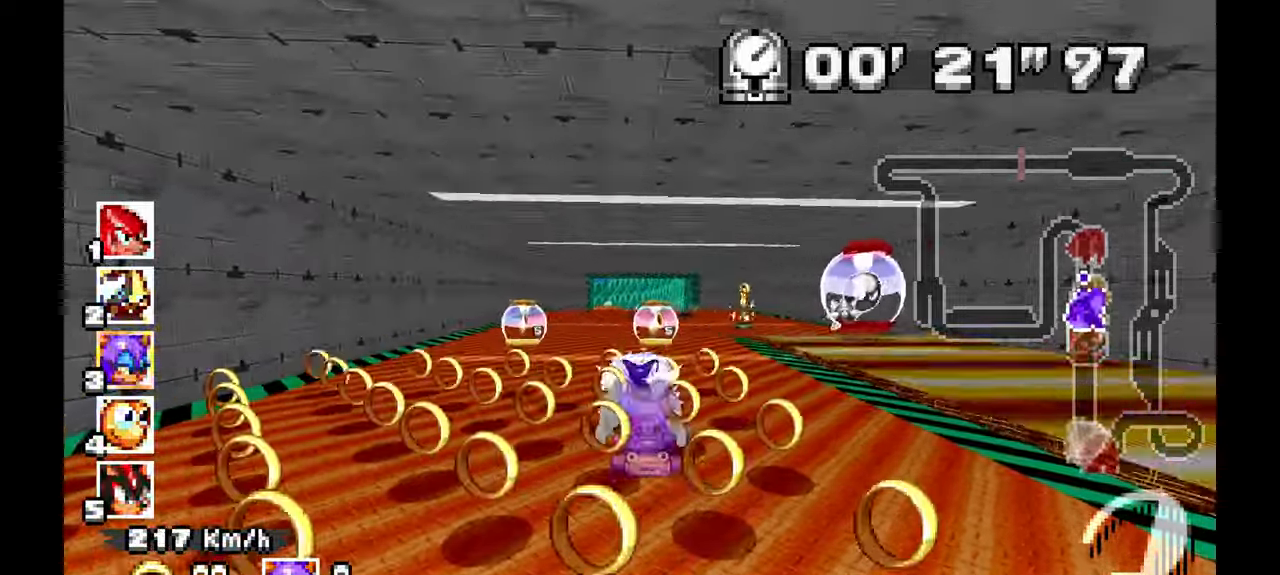
Gameplay with a controller (Xbox layout); each line is a JSON object with the inputs held at the frame after it (dt_ms = milliseconds from this image to that frame). "events" lists button and stick changes between this image and that frame as [ms after this image, input, new state], when the widget could be followed in between. Not read: C HOME L1 L2 L3 R1 R2 R3 SELECT START Y.
{"dt_ms": 500, "buttons": ["A"], "left_stick": "left", "events": [[17, "left_stick", "center"], [83, "left_stick", "up-left"], [233, "left_stick", "left"]]}
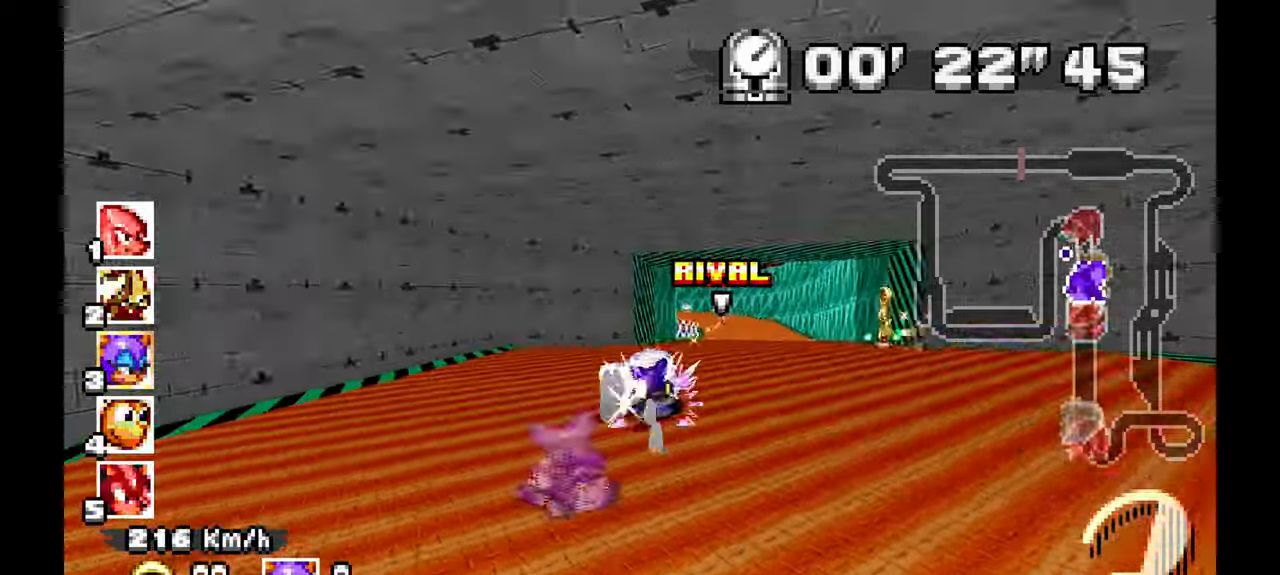
{"dt_ms": 500, "buttons": ["A"], "left_stick": "right", "events": [[33, "left_stick", "center"], [100, "left_stick", "right"]]}
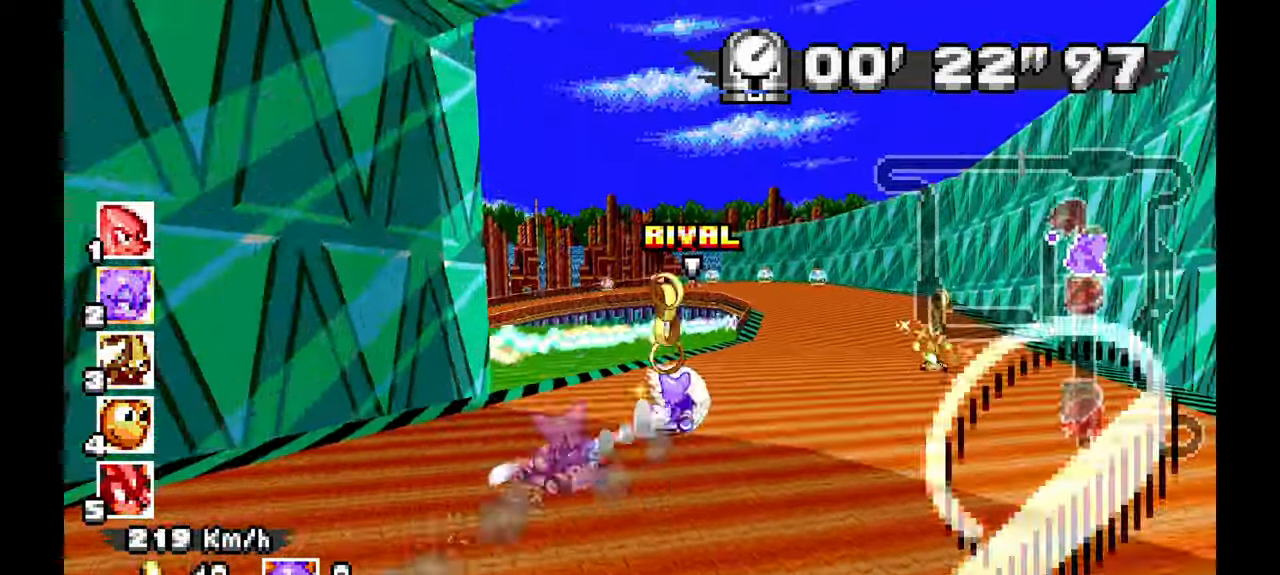
{"dt_ms": 500, "buttons": ["A"], "left_stick": "left"}
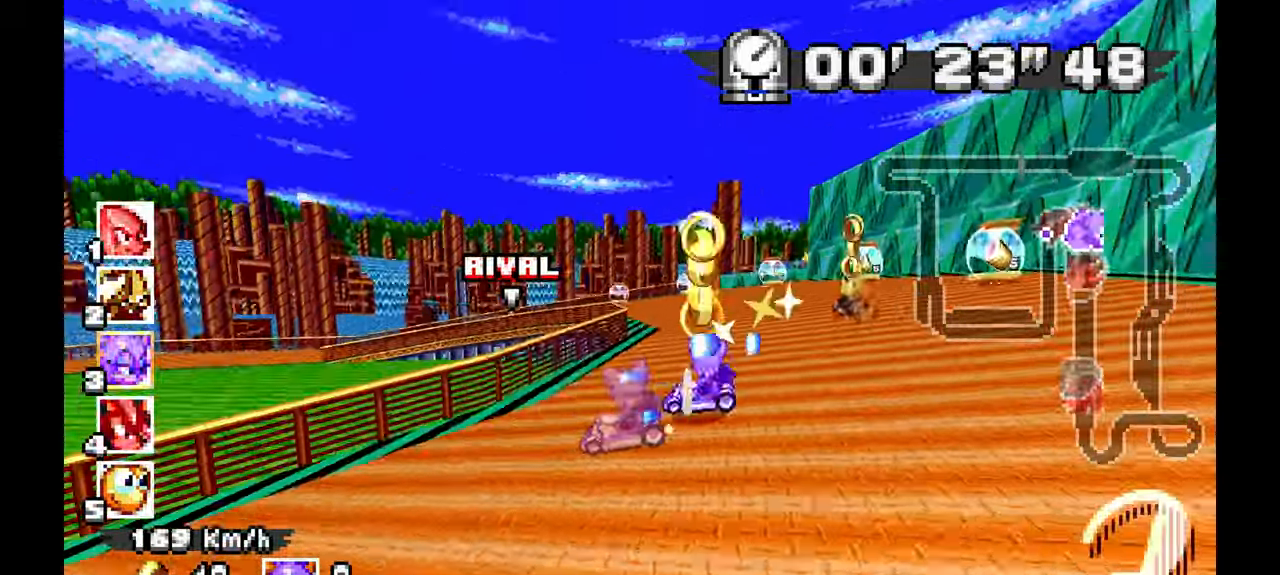
{"dt_ms": 500, "buttons": ["A"], "left_stick": "left"}
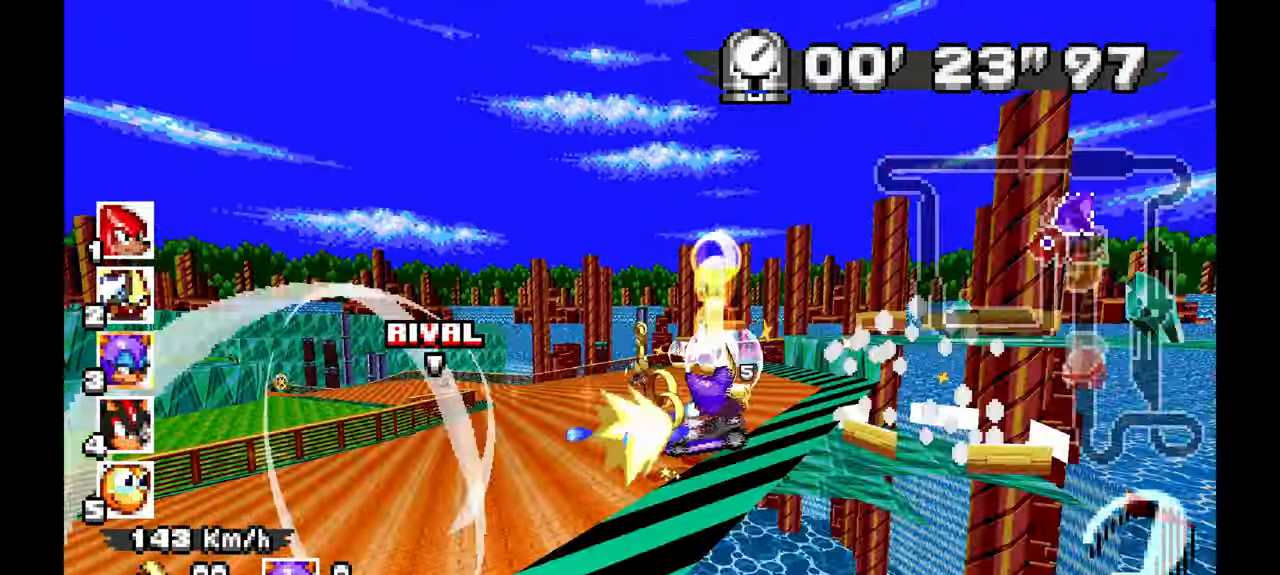
{"dt_ms": 500, "buttons": ["A"], "left_stick": "left", "events": [[167, "left_stick", "center"], [250, "left_stick", "left"], [317, "left_stick", "center"], [400, "left_stick", "left"]]}
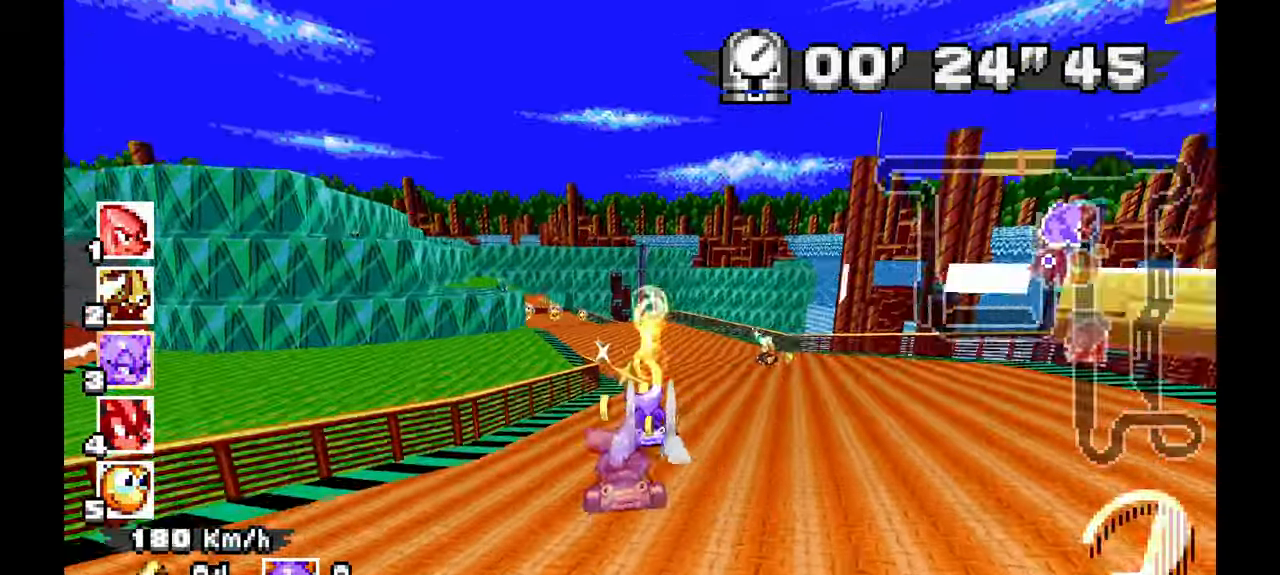
{"dt_ms": 500, "buttons": ["A"], "left_stick": "center", "events": [[450, "left_stick", "center"]]}
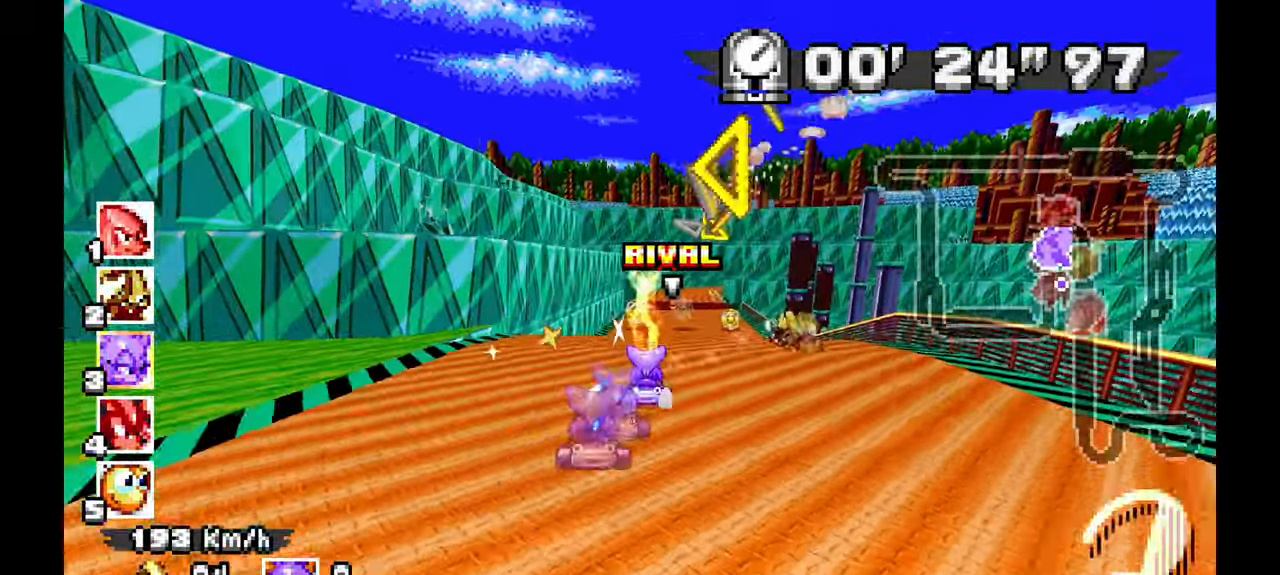
{"dt_ms": 500, "buttons": ["A"], "left_stick": "right", "events": [[317, "left_stick", "right"]]}
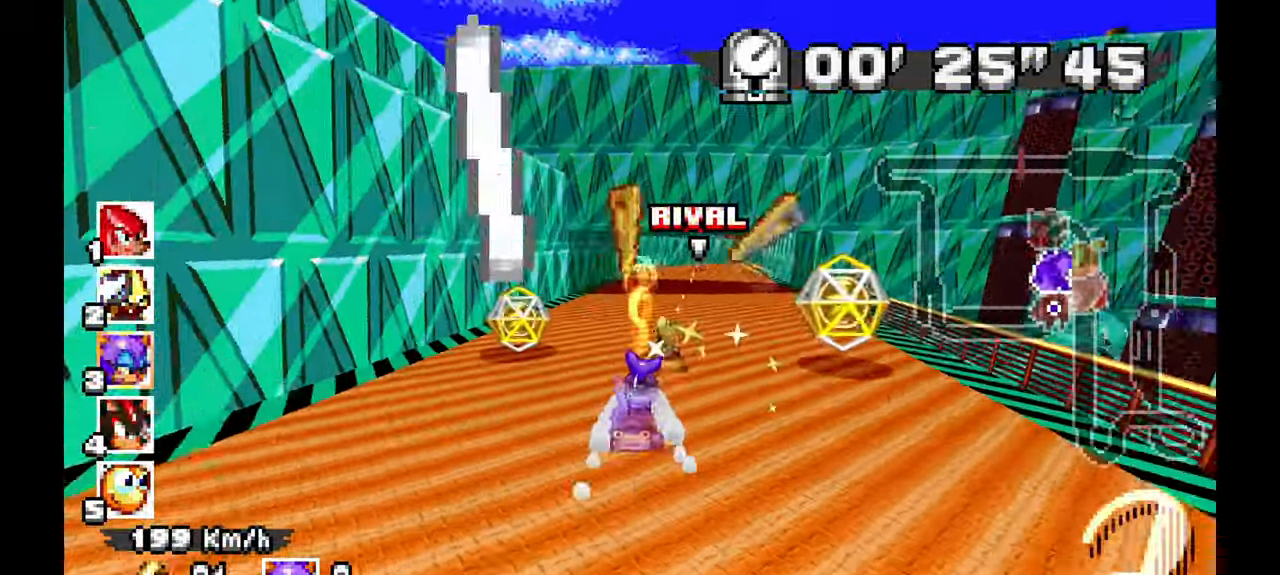
{"dt_ms": 500, "buttons": ["A"], "left_stick": "right", "events": []}
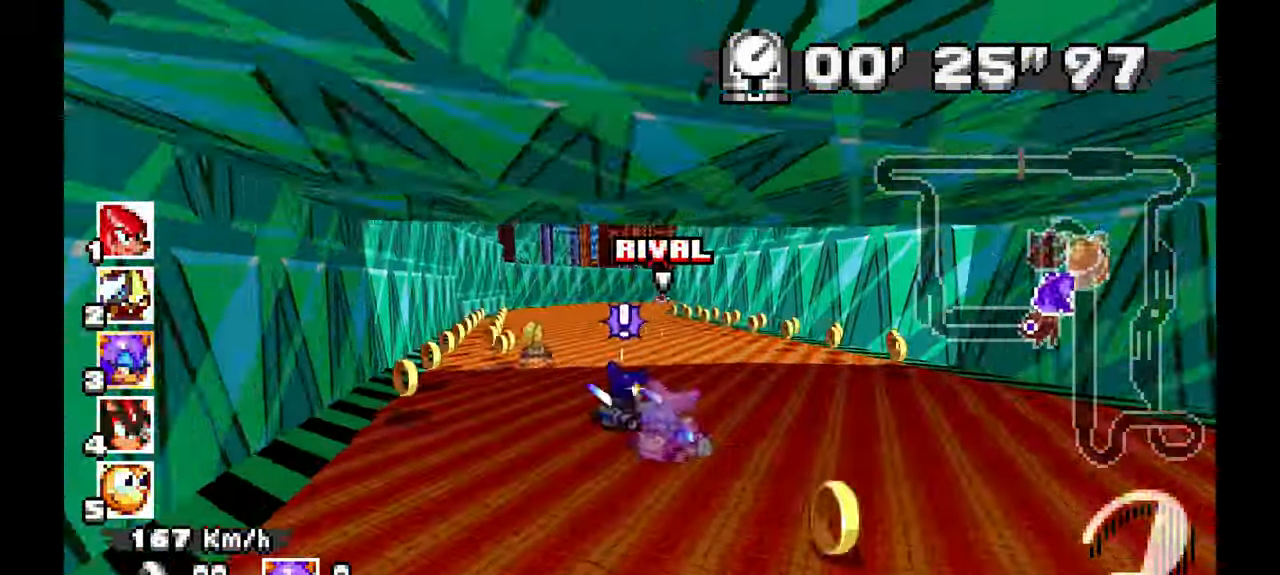
{"dt_ms": 500, "buttons": ["A"], "left_stick": "right", "events": []}
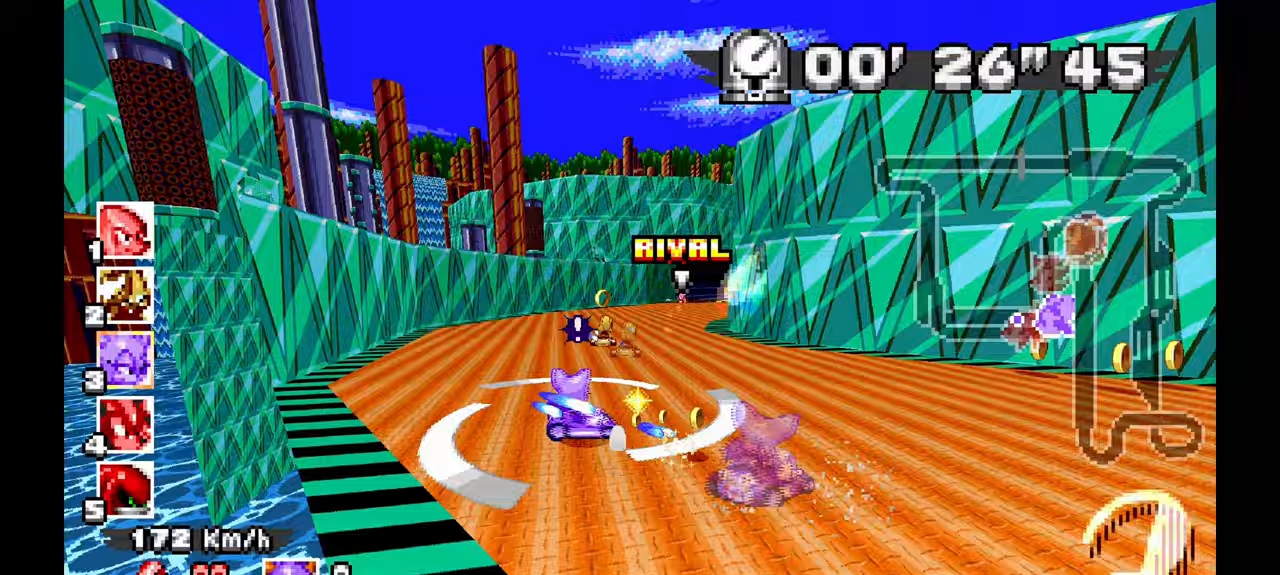
{"dt_ms": 500, "buttons": ["A"], "left_stick": "left", "events": [[300, "left_stick", "center"], [383, "left_stick", "left"]]}
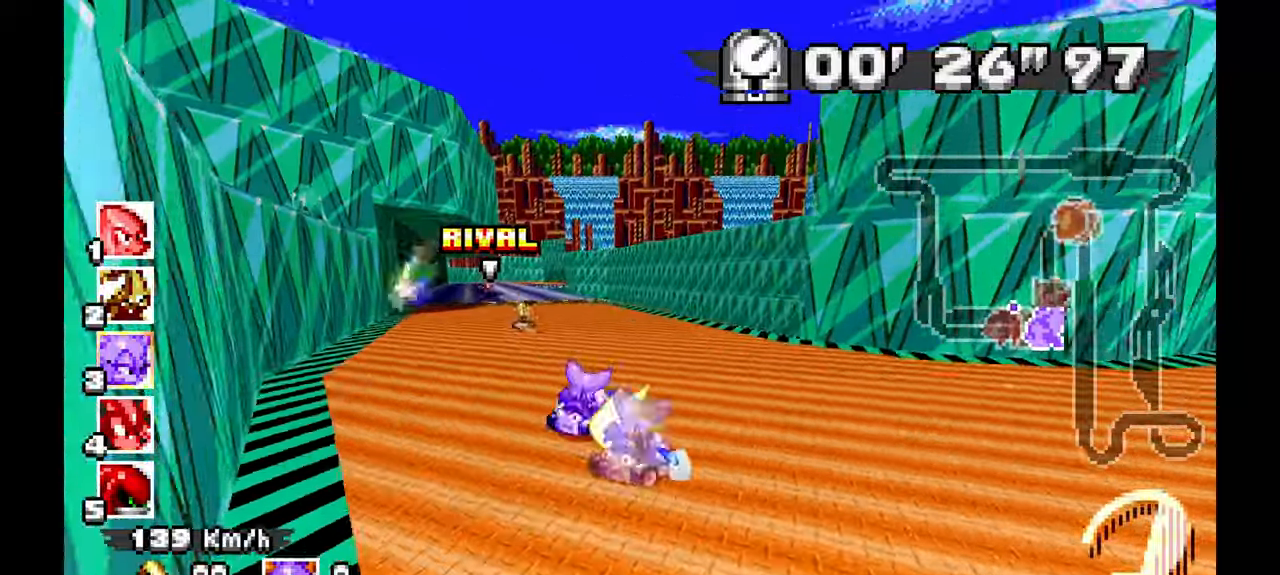
{"dt_ms": 1000, "buttons": ["A"], "left_stick": "up-left", "events": [[517, "left_stick", "center"], [567, "left_stick", "right"], [733, "left_stick", "center"], [850, "left_stick", "up-left"]]}
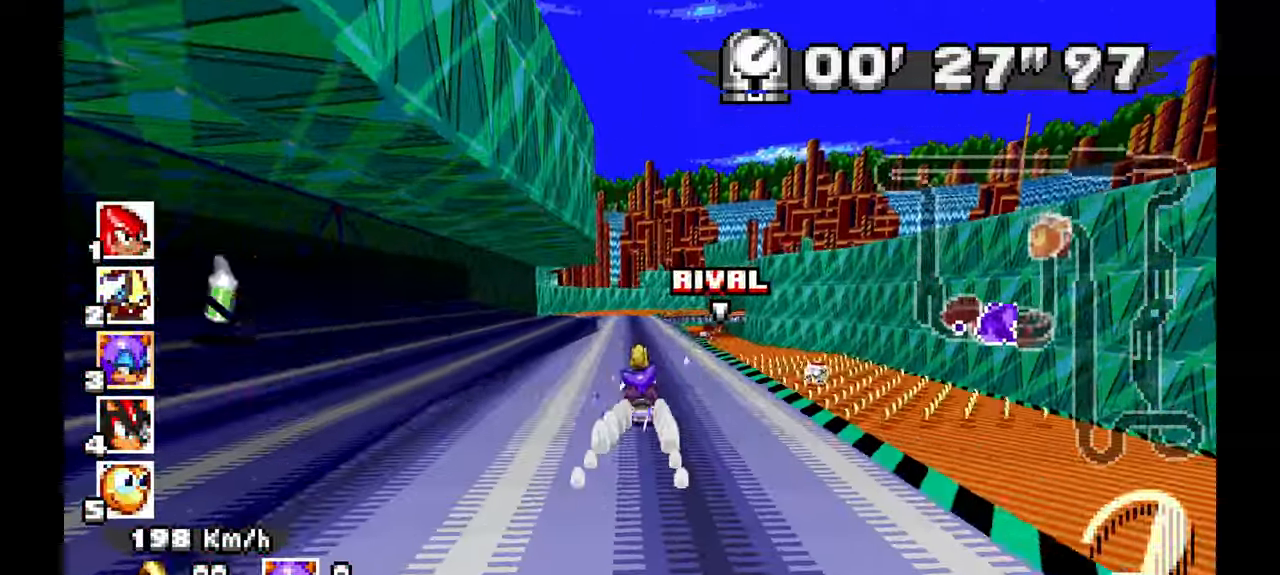
{"dt_ms": 500, "buttons": ["A"], "left_stick": "center", "events": [[217, "left_stick", "center"], [283, "left_stick", "right"], [450, "left_stick", "center"]]}
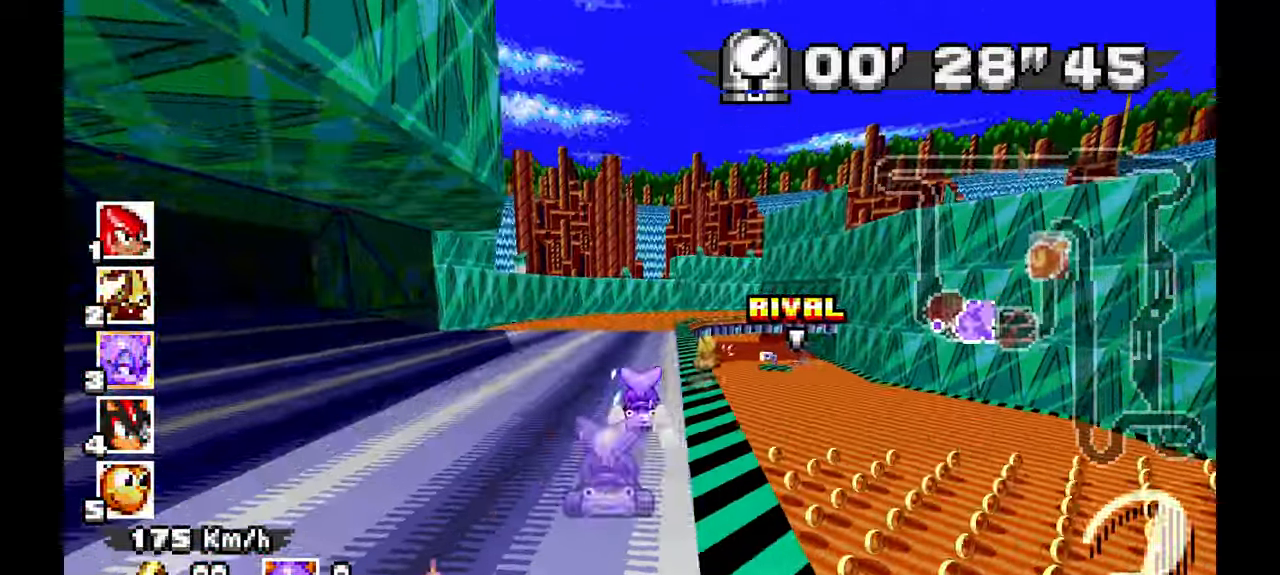
{"dt_ms": 500, "buttons": ["A"], "left_stick": "right", "events": [[67, "left_stick", "right"], [183, "left_stick", "up-left"], [333, "left_stick", "right"]]}
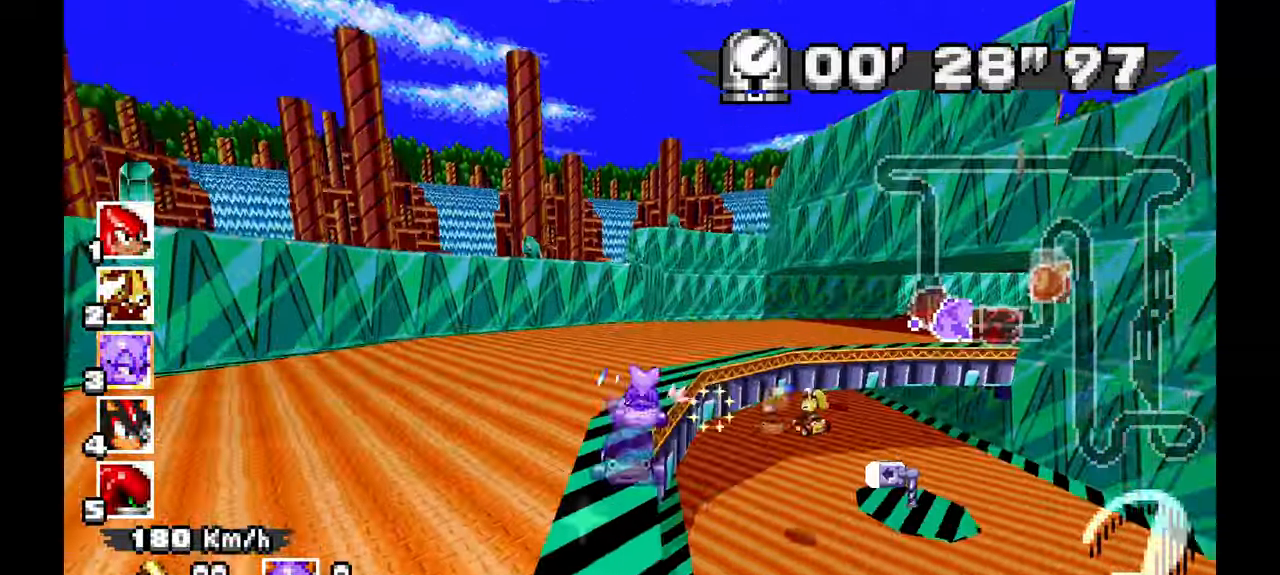
{"dt_ms": 500, "buttons": ["A"], "left_stick": "right", "events": []}
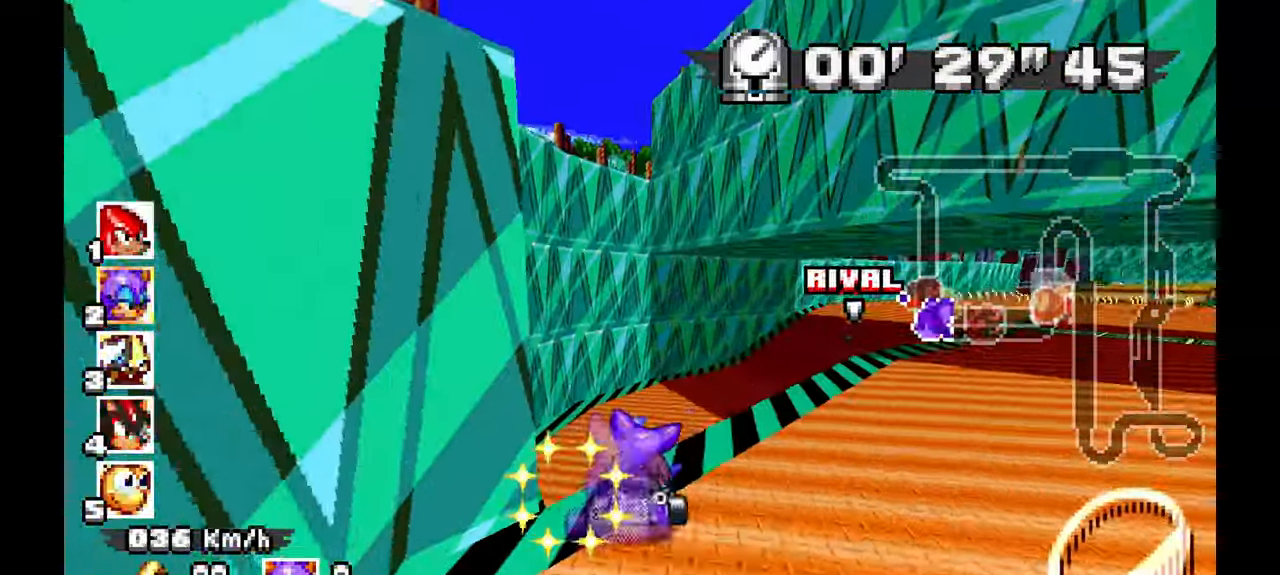
{"dt_ms": 500, "buttons": ["A"], "left_stick": "right", "events": [[333, "left_stick", "center"], [500, "left_stick", "right"]]}
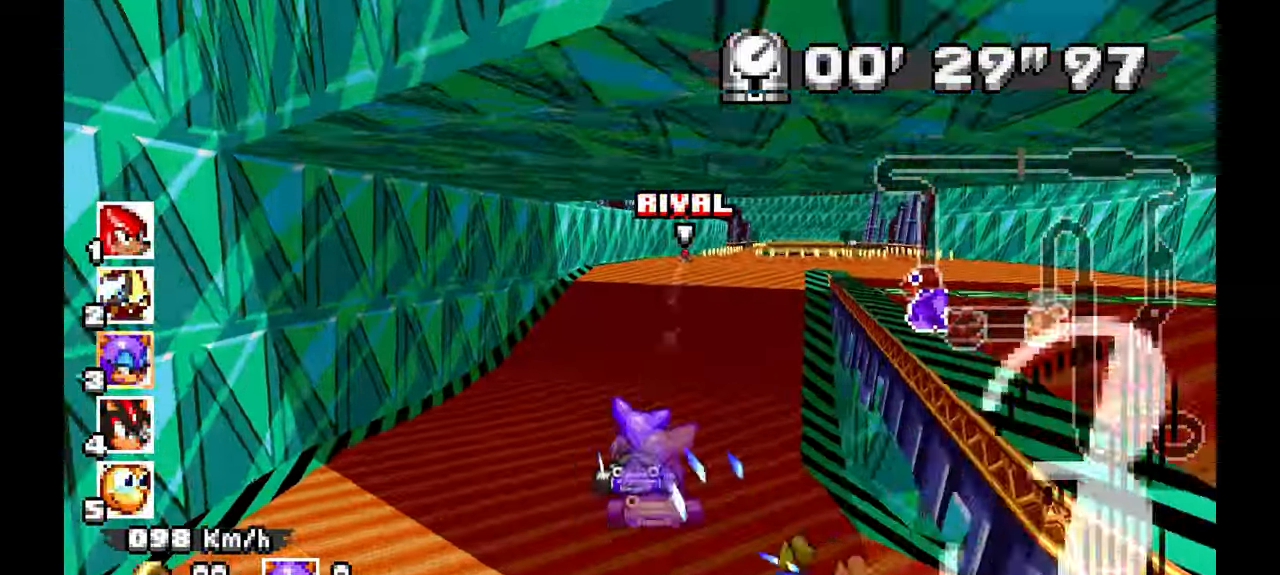
{"dt_ms": 500, "buttons": ["A"], "left_stick": "right", "events": [[300, "left_stick", "center"], [483, "left_stick", "right"]]}
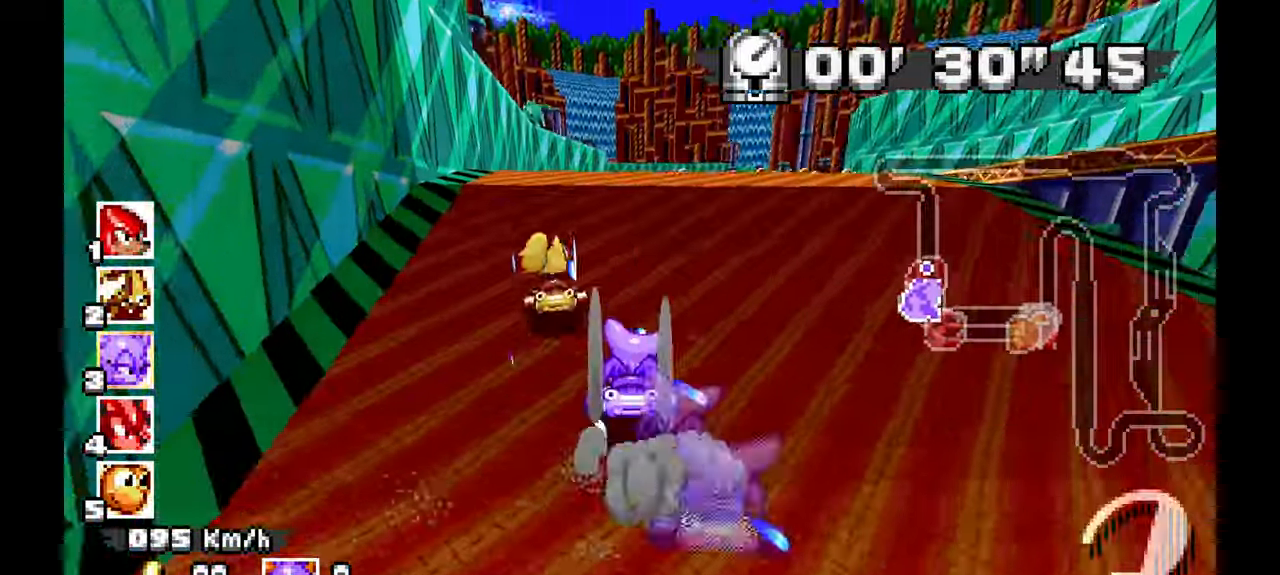
{"dt_ms": 1000, "buttons": ["A"], "left_stick": "up-left", "events": [[100, "left_stick", "center"], [617, "left_stick", "left"], [900, "left_stick", "center"], [983, "left_stick", "up-left"]]}
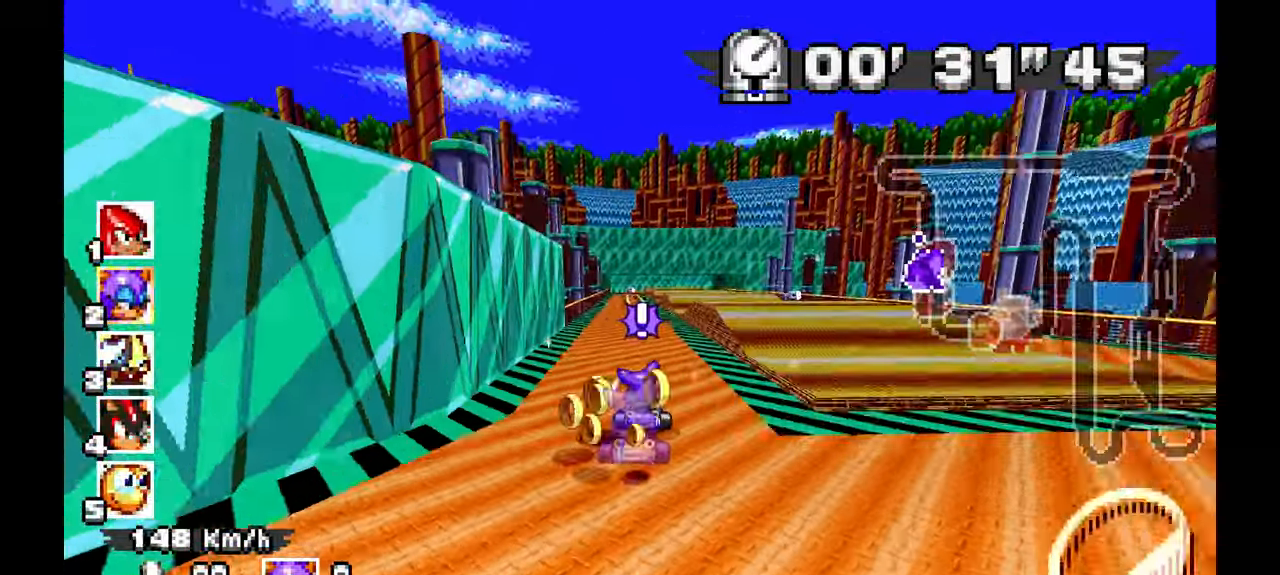
{"dt_ms": 500, "buttons": ["A"], "left_stick": "up", "events": [[100, "left_stick", "center"], [417, "left_stick", "up"]]}
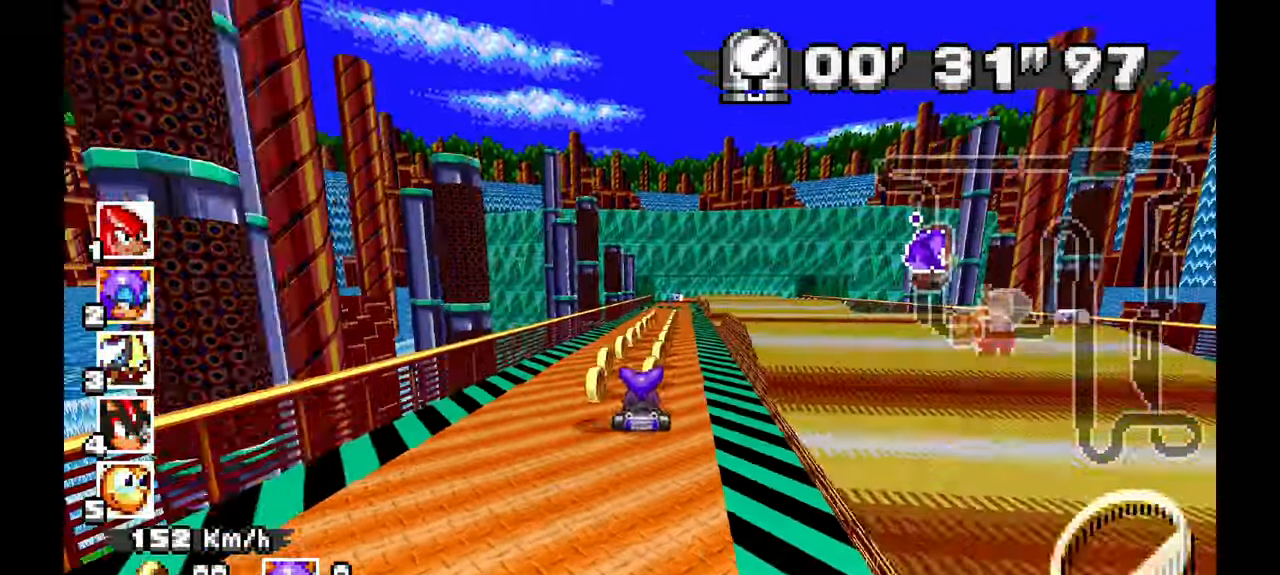
{"dt_ms": 1000, "buttons": ["A"], "left_stick": "left", "events": [[17, "left_stick", "right"], [133, "left_stick", "center"], [283, "left_stick", "right"], [367, "left_stick", "center"], [1000, "left_stick", "left"]]}
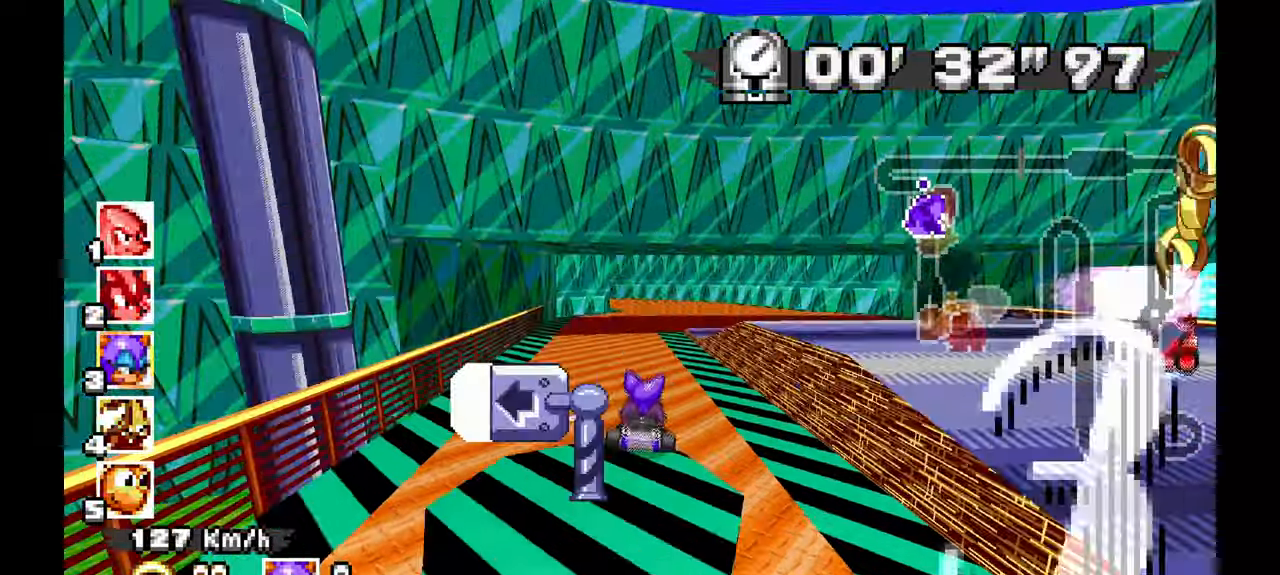
{"dt_ms": 500, "buttons": ["A"], "left_stick": "left", "events": []}
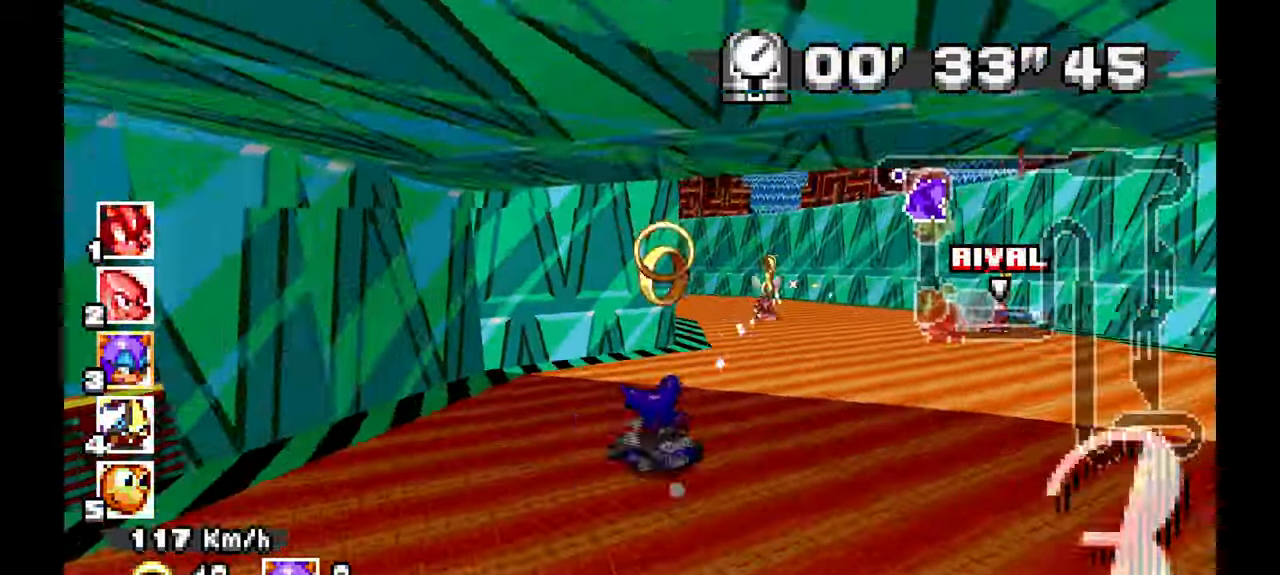
{"dt_ms": 500, "buttons": ["A"], "left_stick": "left", "events": [[200, "A", "up"], [350, "A", "down"]]}
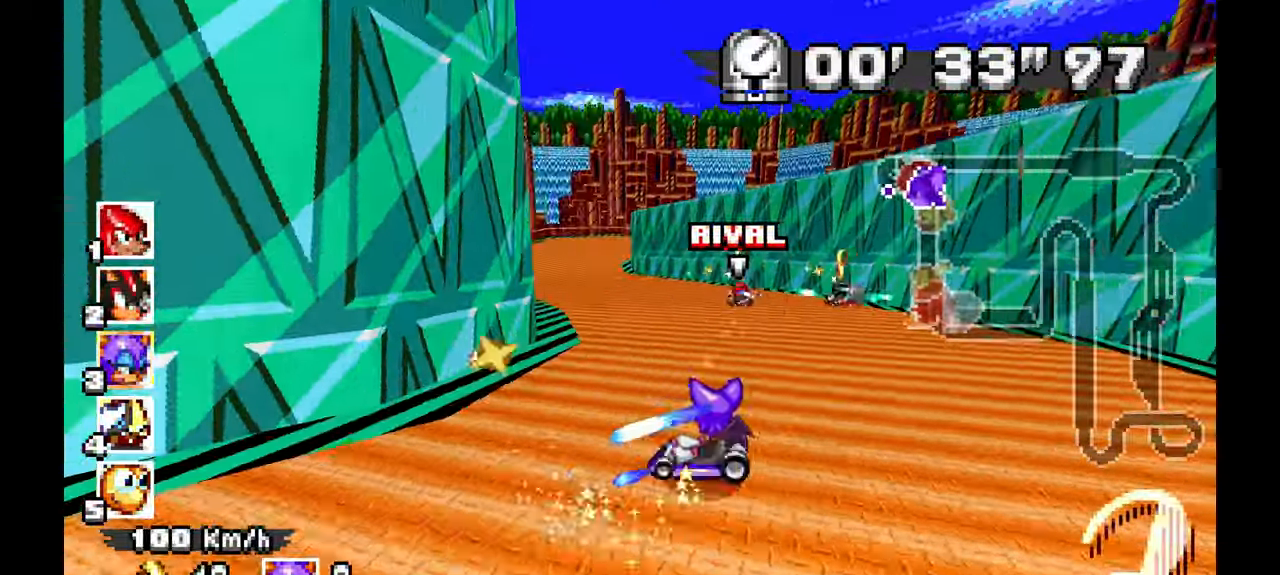
{"dt_ms": 500, "buttons": ["A"], "left_stick": "right", "events": [[233, "left_stick", "center"], [350, "left_stick", "right"]]}
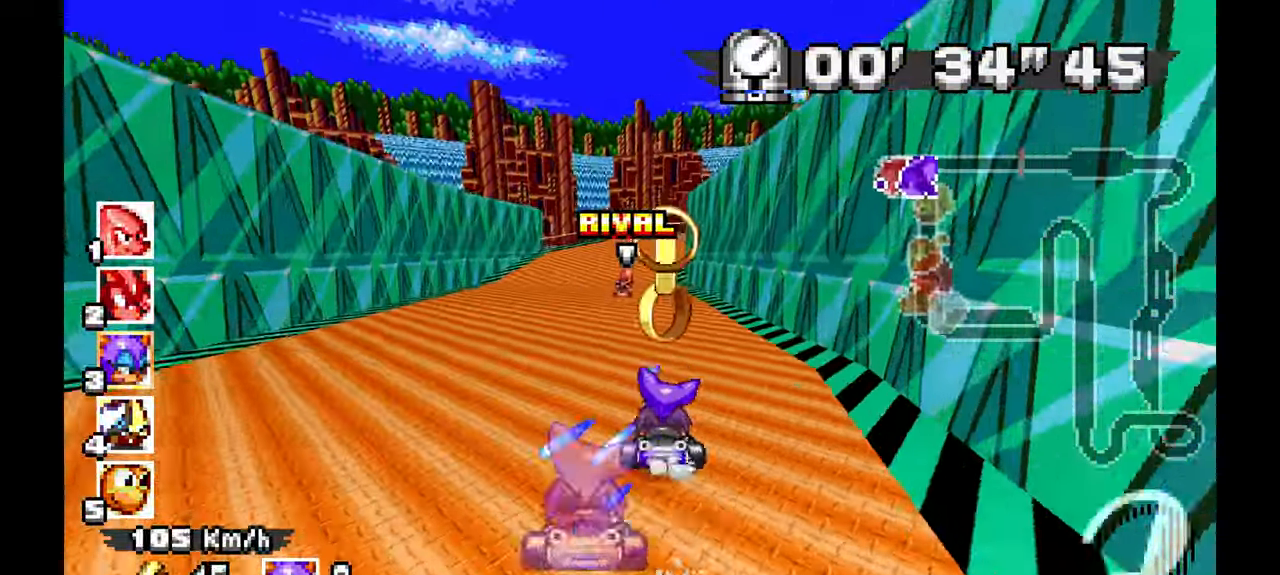
{"dt_ms": 500, "buttons": ["A"], "left_stick": "right", "events": []}
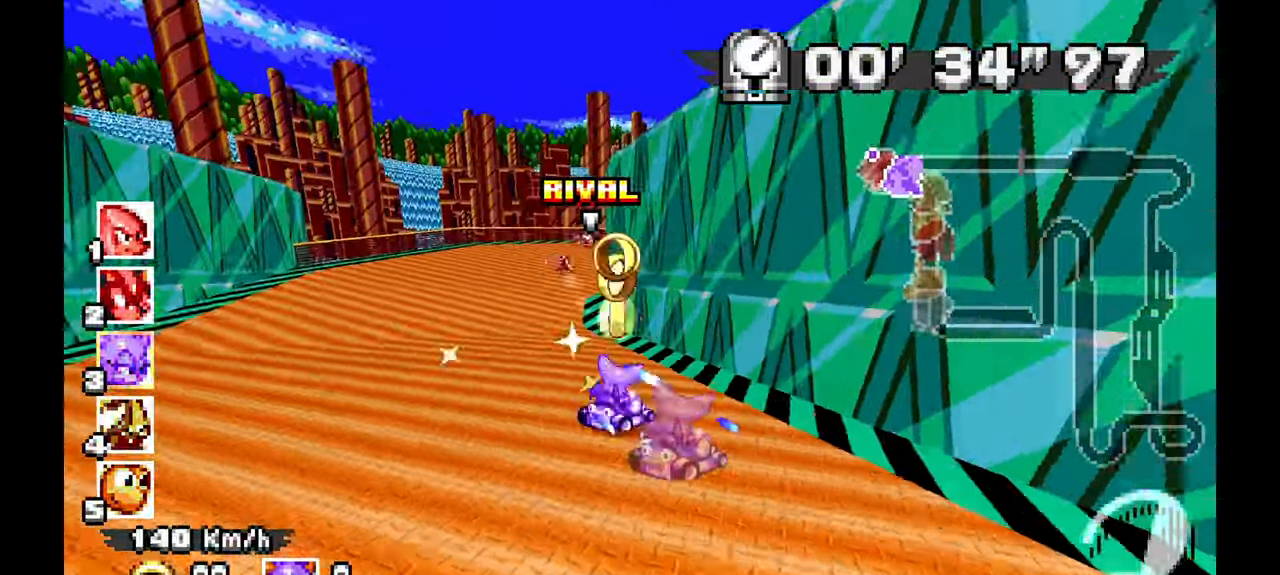
{"dt_ms": 1000, "buttons": ["A"], "left_stick": "right"}
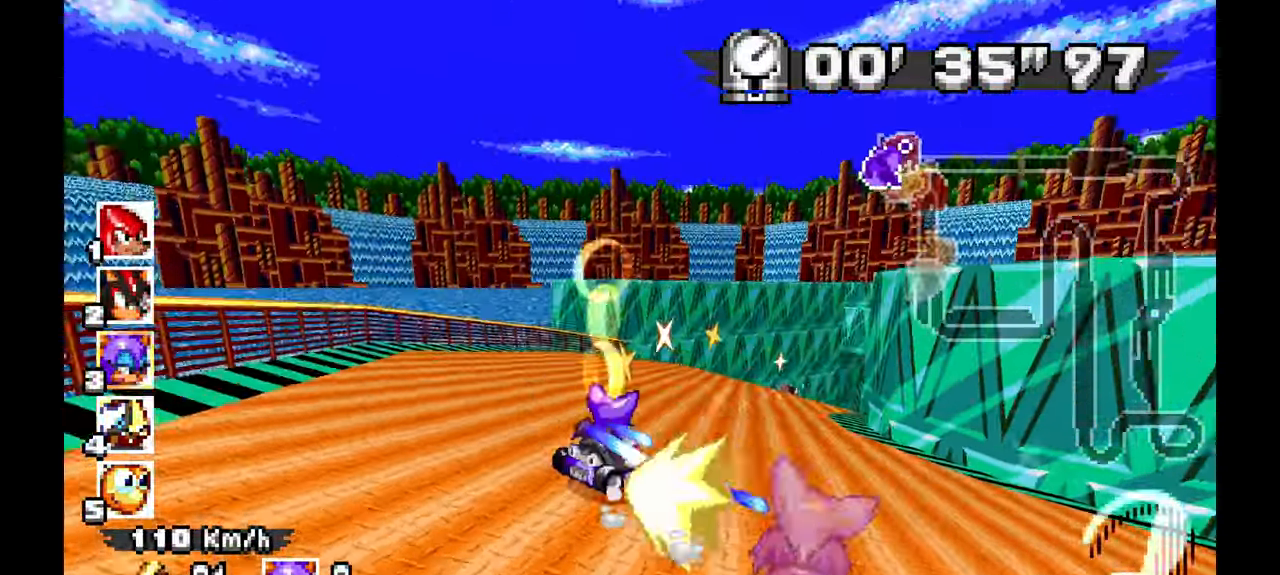
{"dt_ms": 500, "buttons": ["A"], "left_stick": "center", "events": [[400, "left_stick", "center"]]}
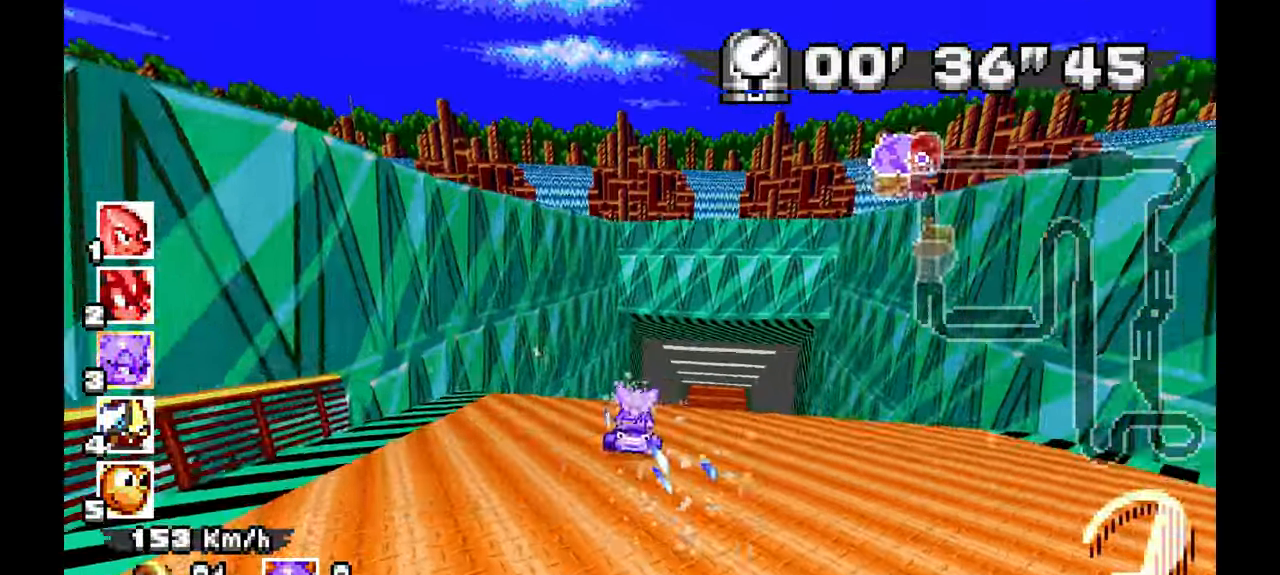
{"dt_ms": 500, "buttons": ["A"], "left_stick": "center", "events": [[33, "left_stick", "right"], [183, "left_stick", "center"]]}
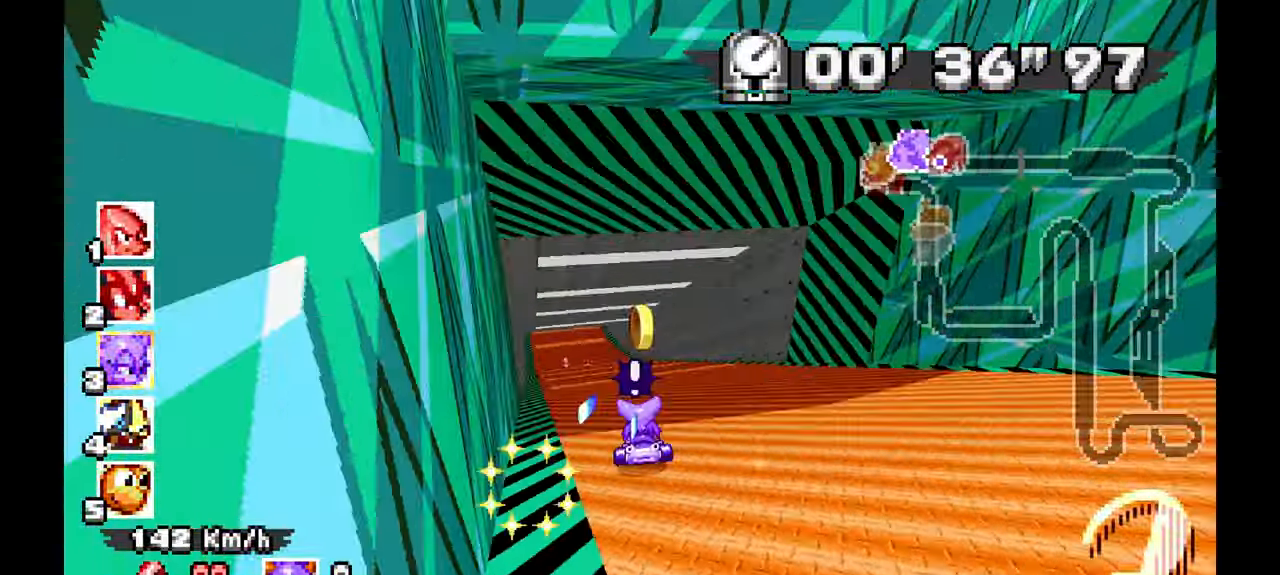
{"dt_ms": 500, "buttons": ["A"], "left_stick": "left", "events": [[50, "left_stick", "up-left"], [167, "left_stick", "left"]]}
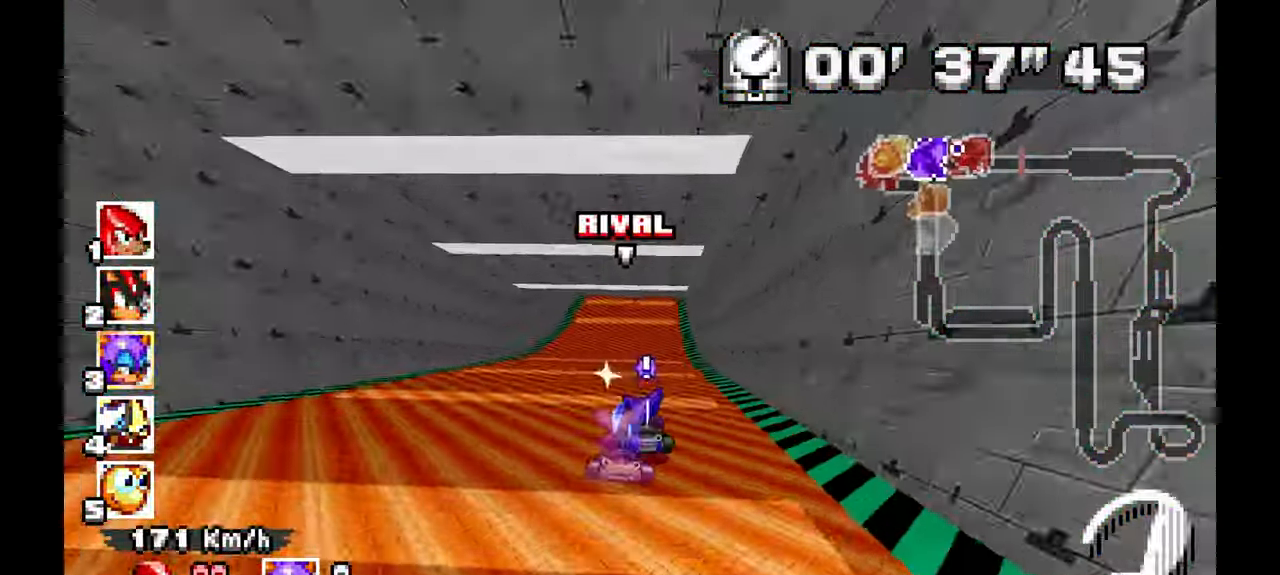
{"dt_ms": 500, "buttons": ["A"], "left_stick": "center", "events": [[17, "left_stick", "center"]]}
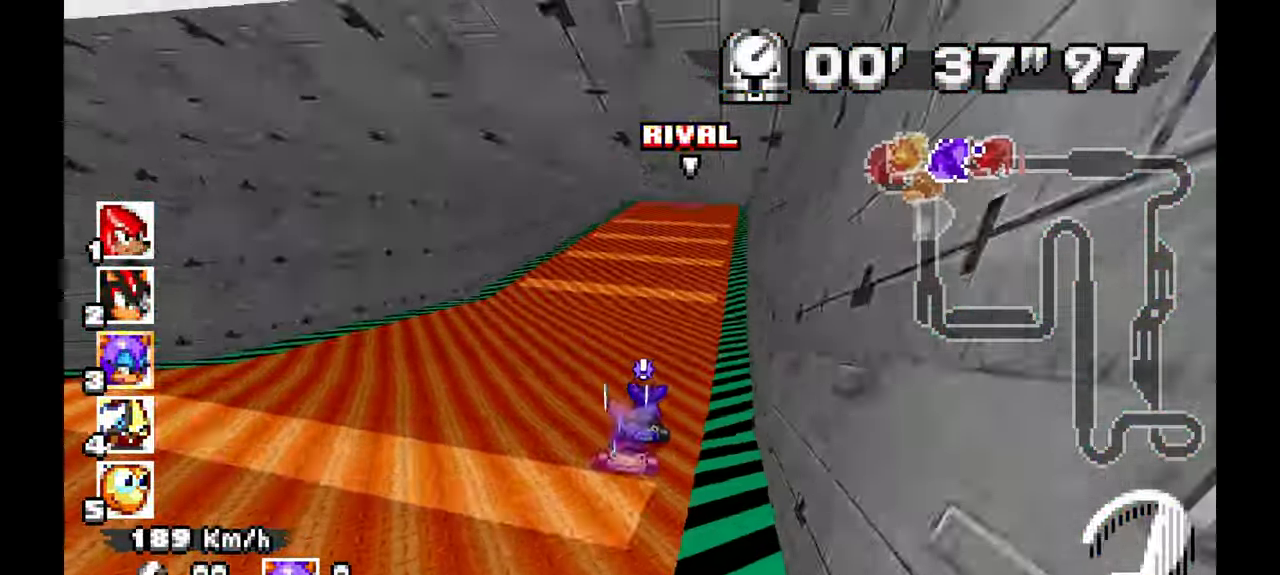
{"dt_ms": 500, "buttons": ["A"], "left_stick": "center", "events": [[100, "left_stick", "right"], [250, "left_stick", "center"], [317, "left_stick", "up"], [450, "left_stick", "center"]]}
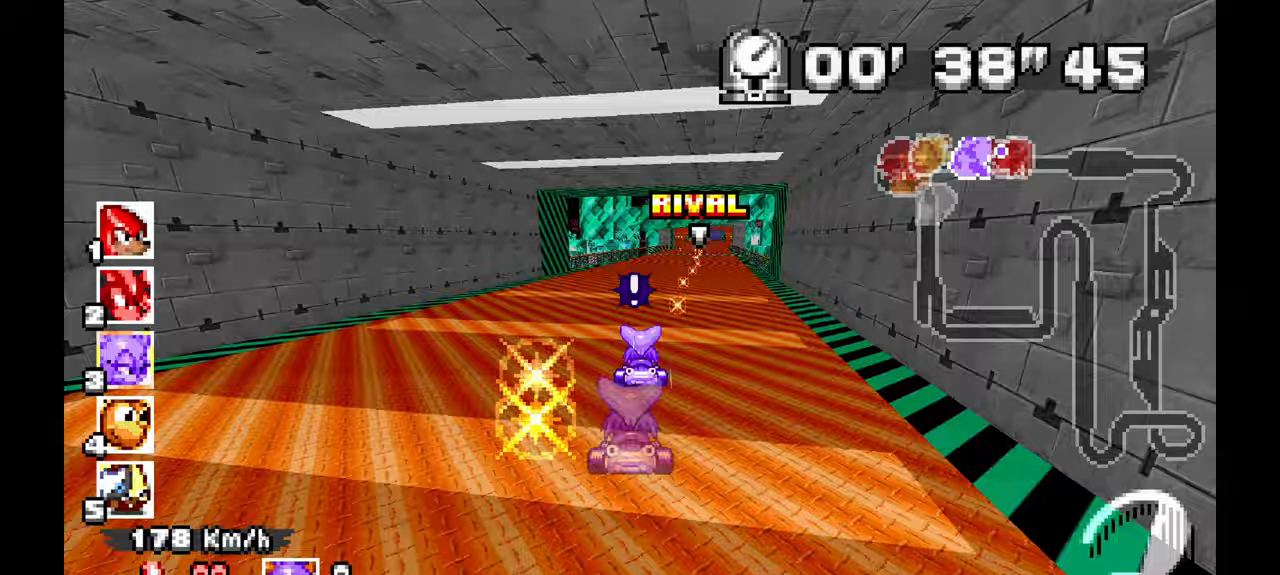
{"dt_ms": 500, "buttons": ["A"], "left_stick": "right", "events": [[67, "left_stick", "right"], [267, "left_stick", "center"], [417, "left_stick", "up"], [500, "left_stick", "right"]]}